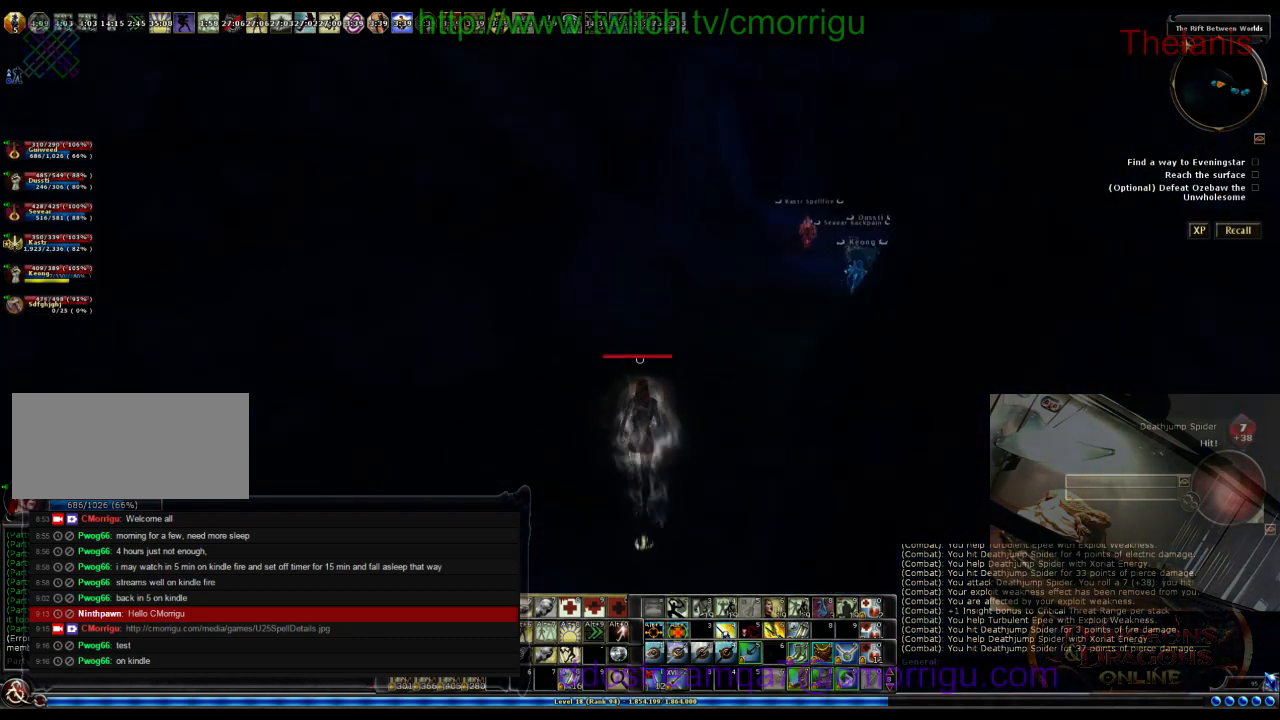
Gameplay with keyboard; each line is a JSON object with the keys held at the frame after it. "events" lists presses ("down") and releases ("up") of ".", "/", "0", "1", "2", "3", "4", "5", "6", "7", "8", "9", "a", "b", "backslash", "backspace", "c", "caps_lock", "comma", "ctrl_l", "ctrl_r", "d", "e", "equals", "escape", "f", "f1", "f10", "f11", "f12", "f2", "f3", "f4", "f5", "f6", "f7", "f8", "f9", "g", "h", "i", "j", "k", "l", "lbracket", "m", "minus", "n", "o", "p", "q", "quote", "r", "rbracket", "return", "s", "semicolon", "shift_l", "shift_r", "space", "t", "tab", "tilde", "u", "v", "w", "x", "y" and "z" between this image and that frame as [ms after this image, input, new state], when the widget could be followed in between. No other keys are recorded. Mouse input is not recorded.
{"keys": ["w"], "events": []}
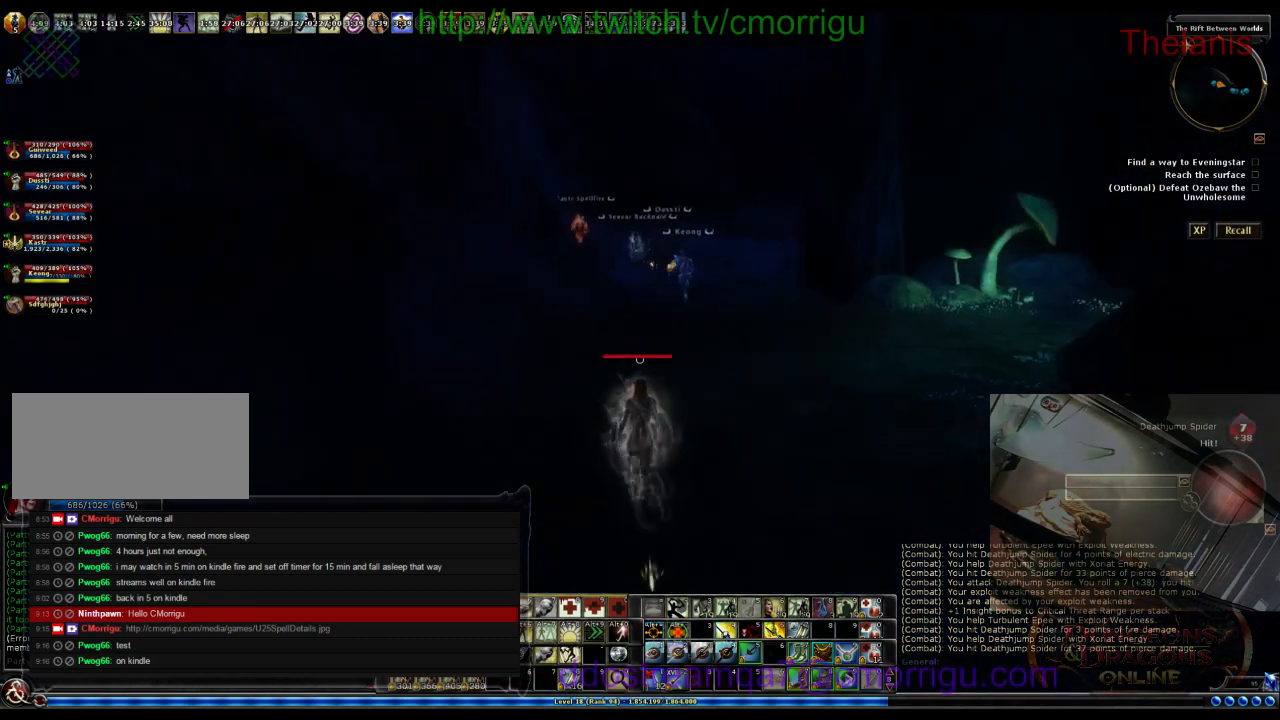
{"keys": ["w"], "events": []}
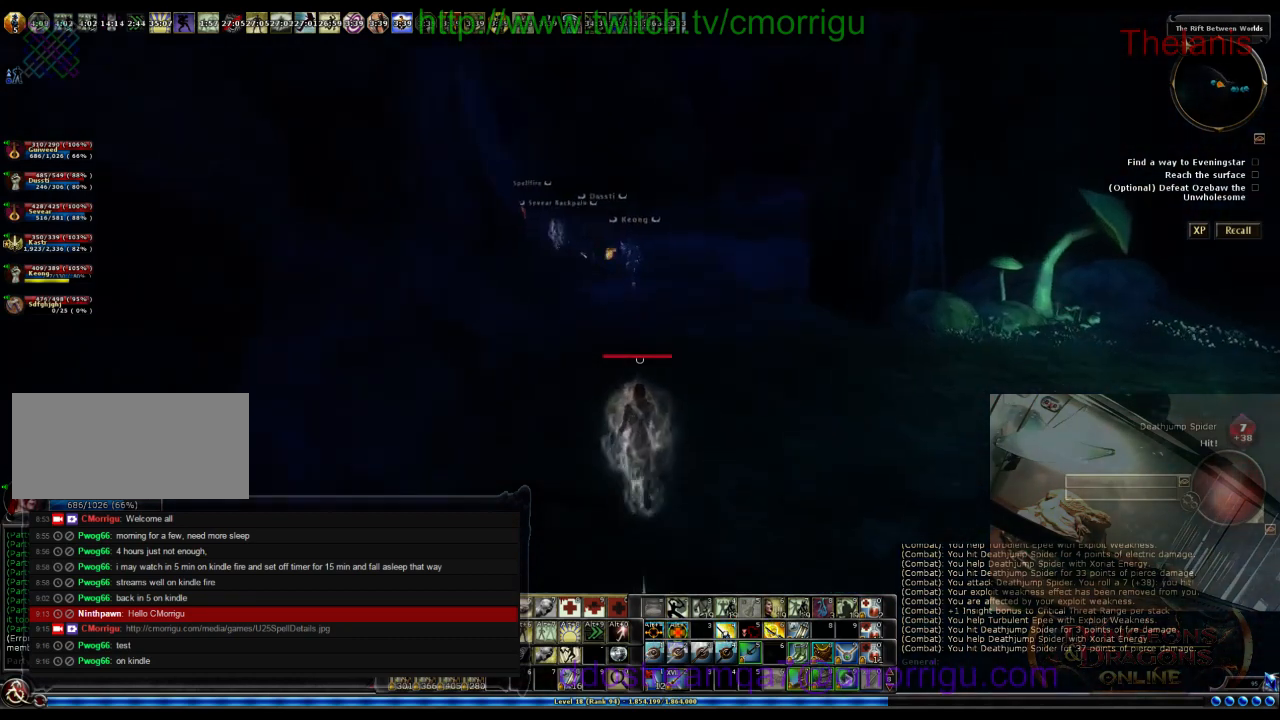
{"keys": ["w"], "events": []}
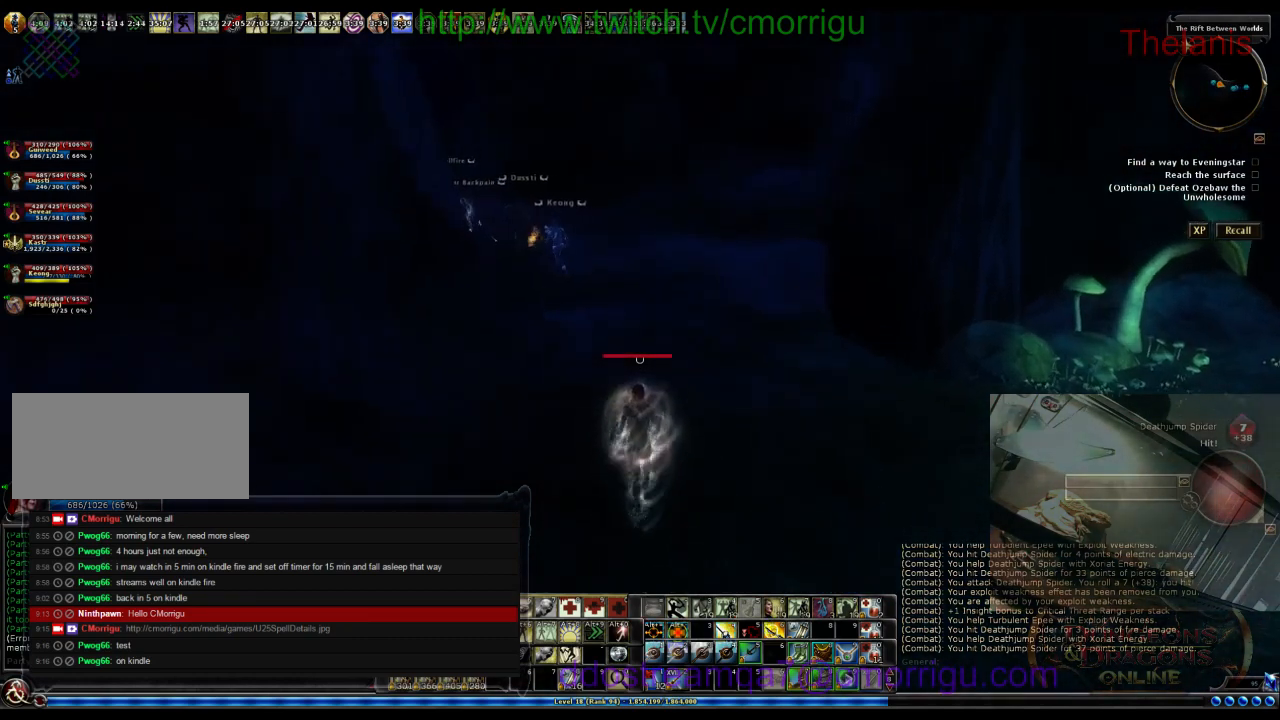
{"keys": ["w"], "events": []}
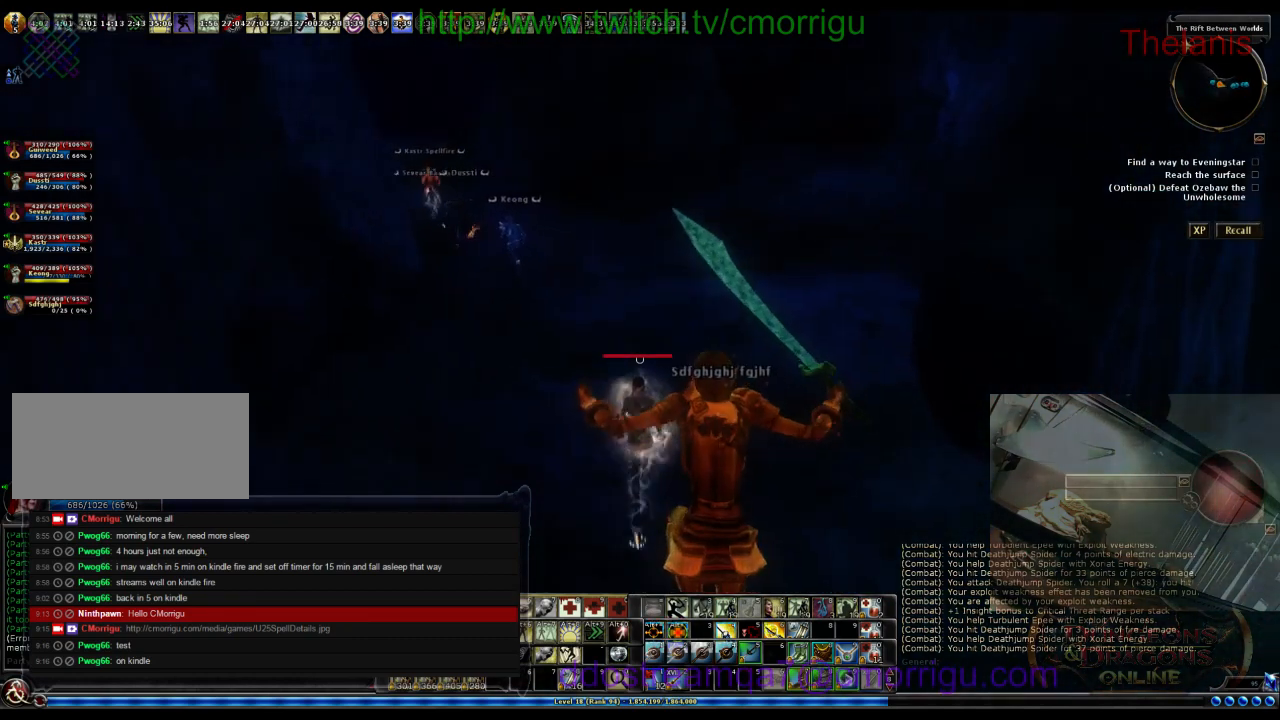
{"keys": ["w"], "events": []}
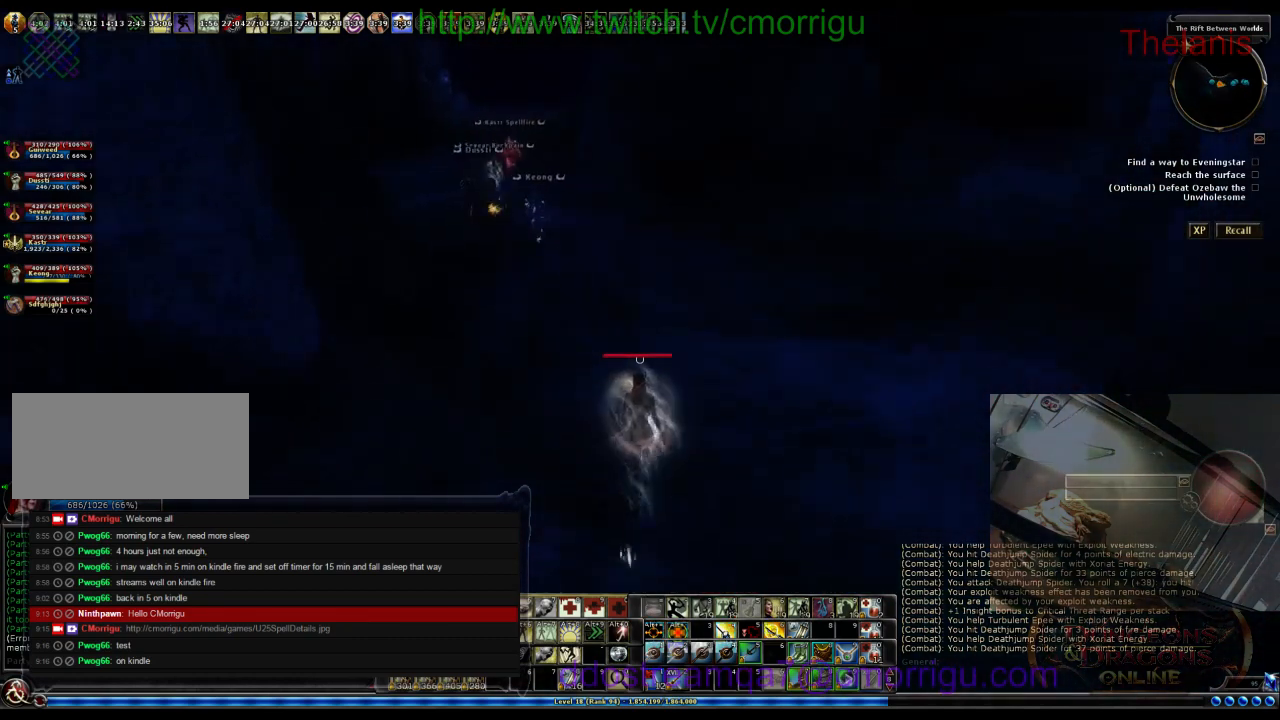
{"keys": ["w"], "events": []}
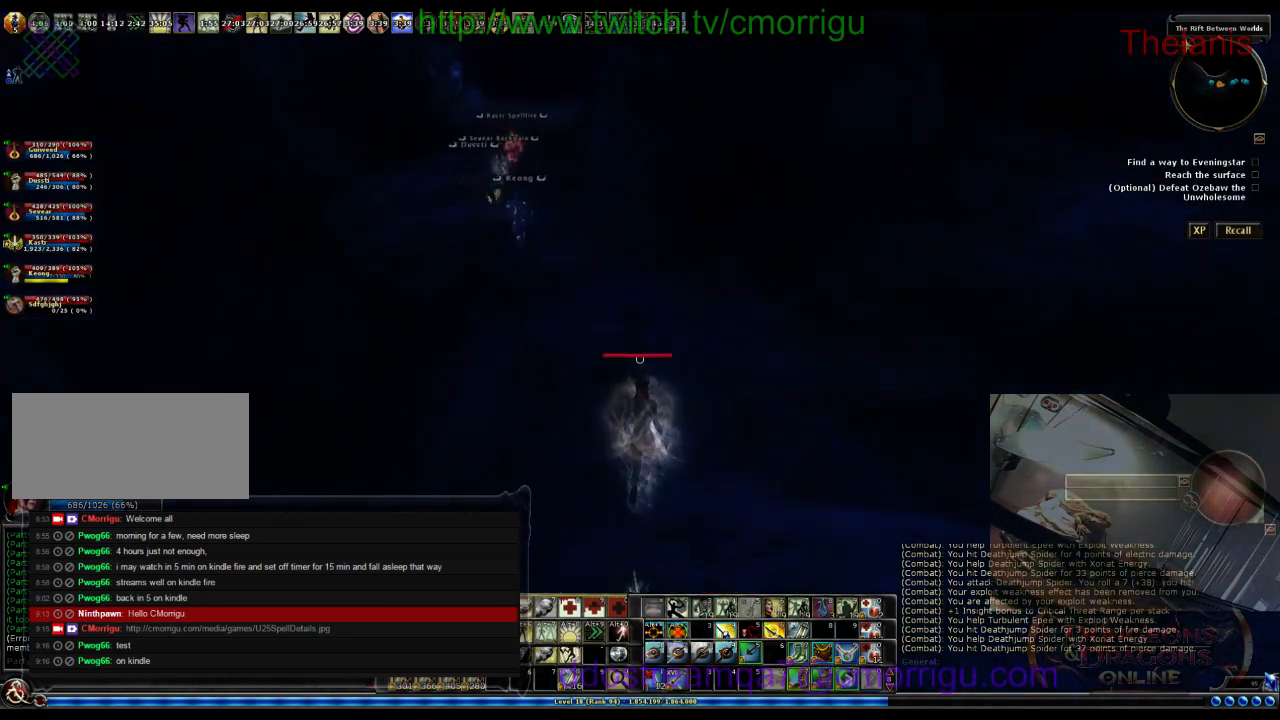
{"keys": ["w"], "events": []}
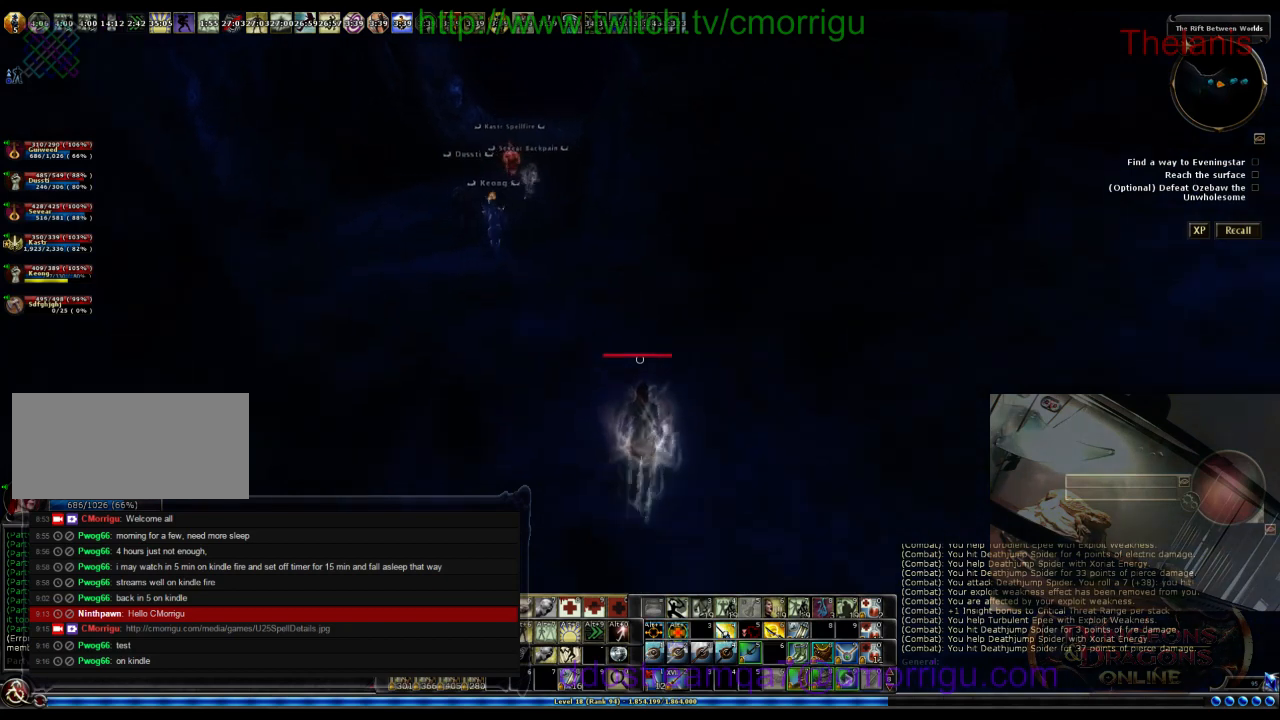
{"keys": ["w"], "events": []}
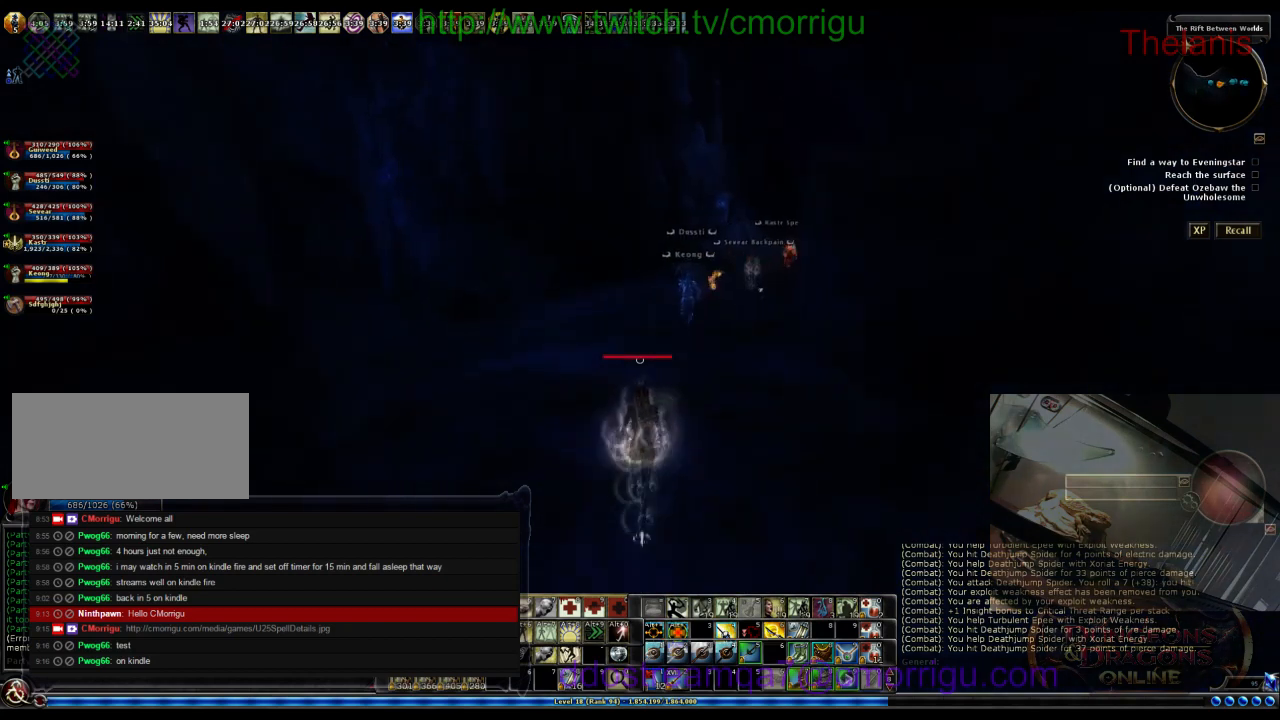
{"keys": ["w"], "events": []}
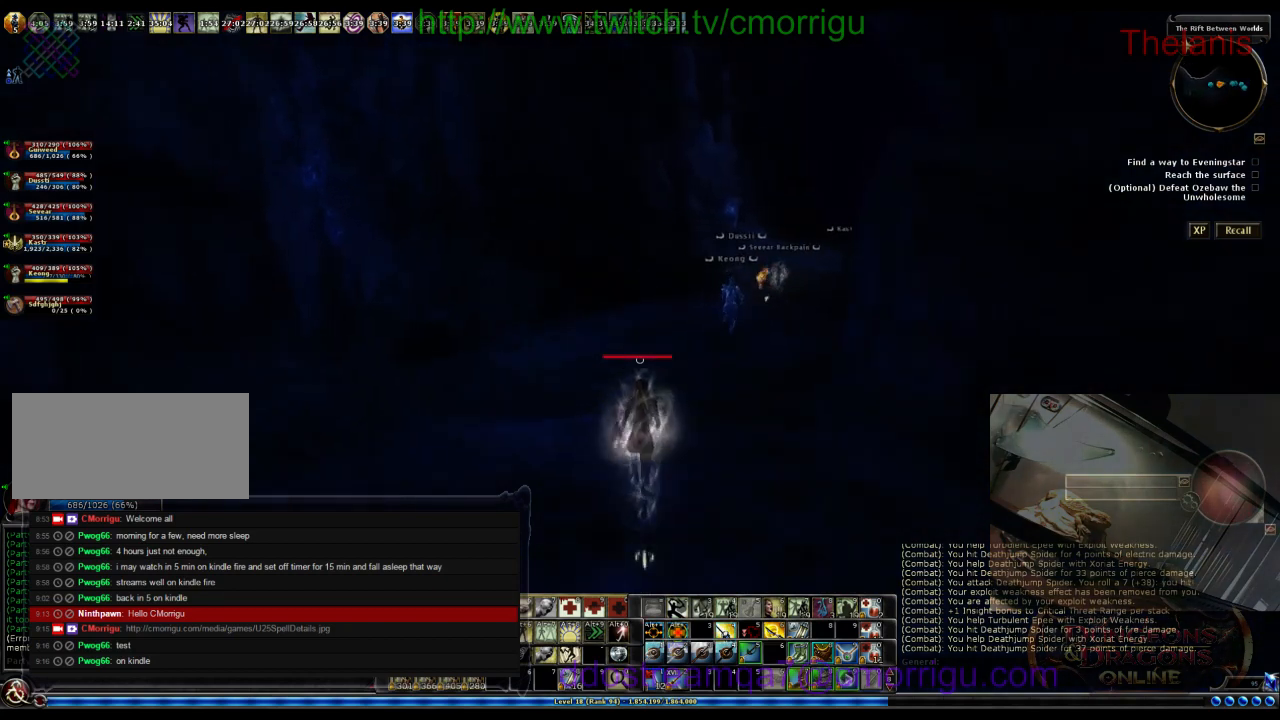
{"keys": ["w"], "events": []}
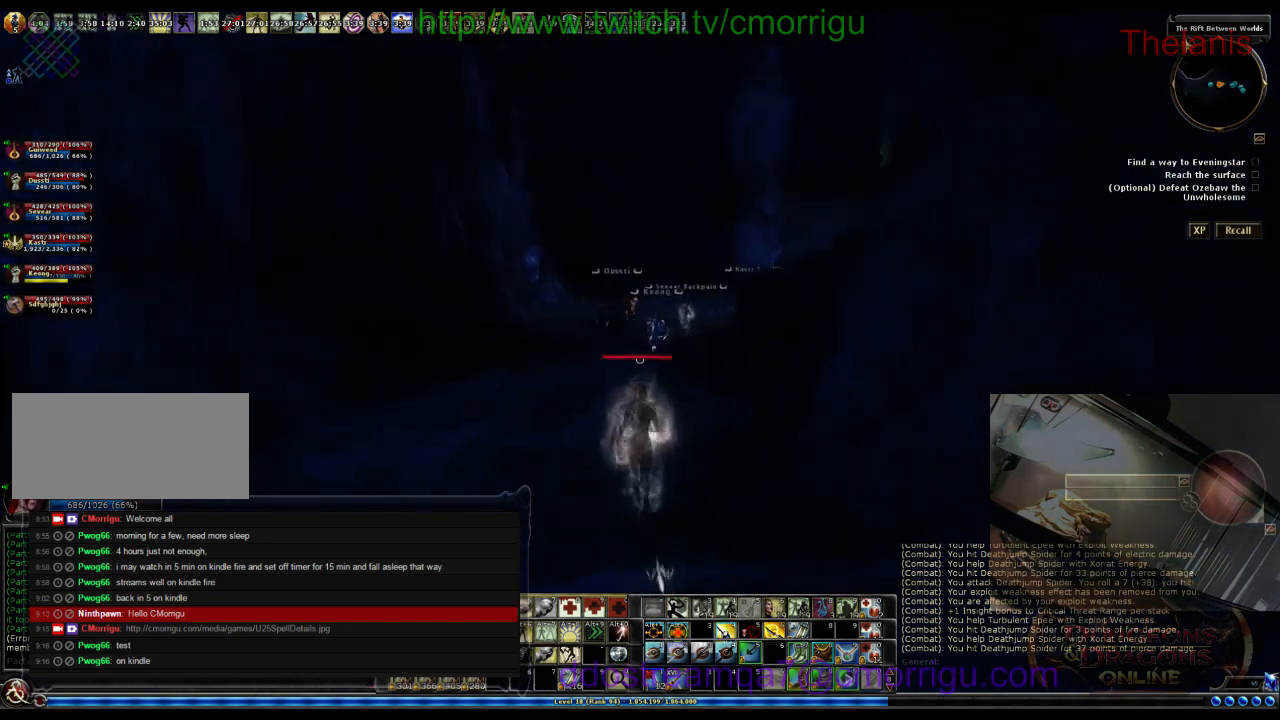
{"keys": ["w"], "events": []}
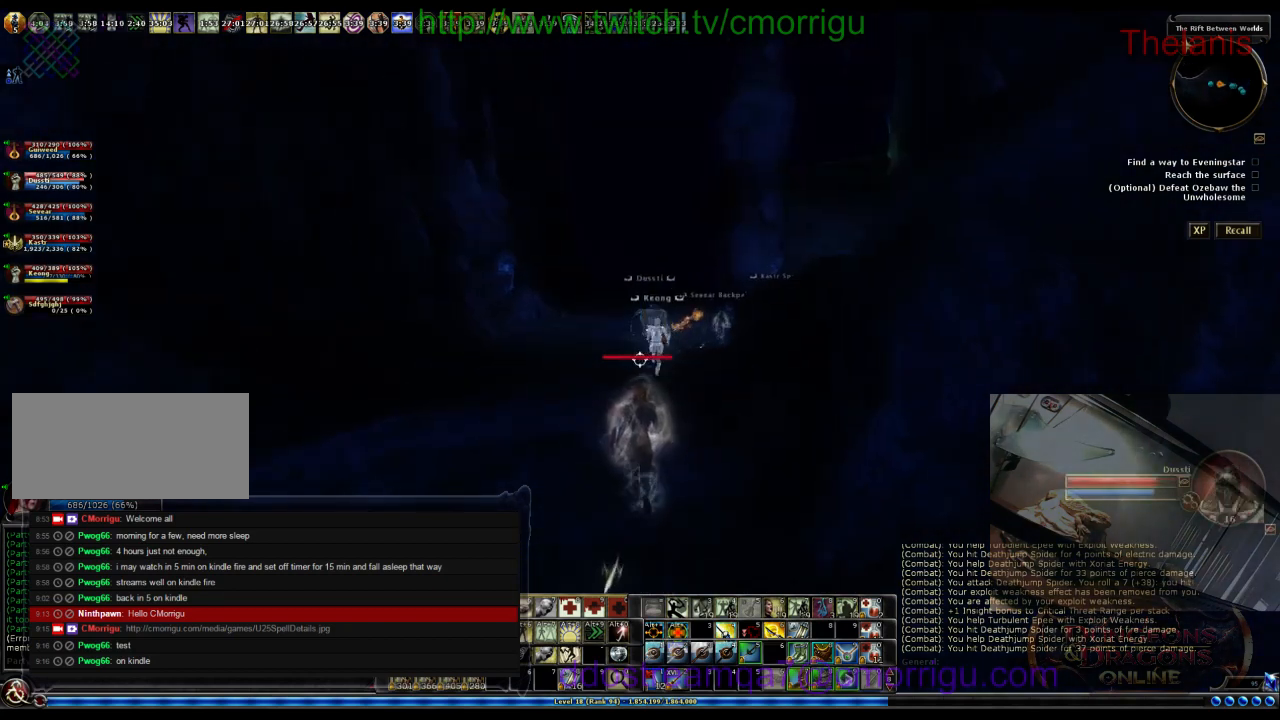
{"keys": ["w"], "events": []}
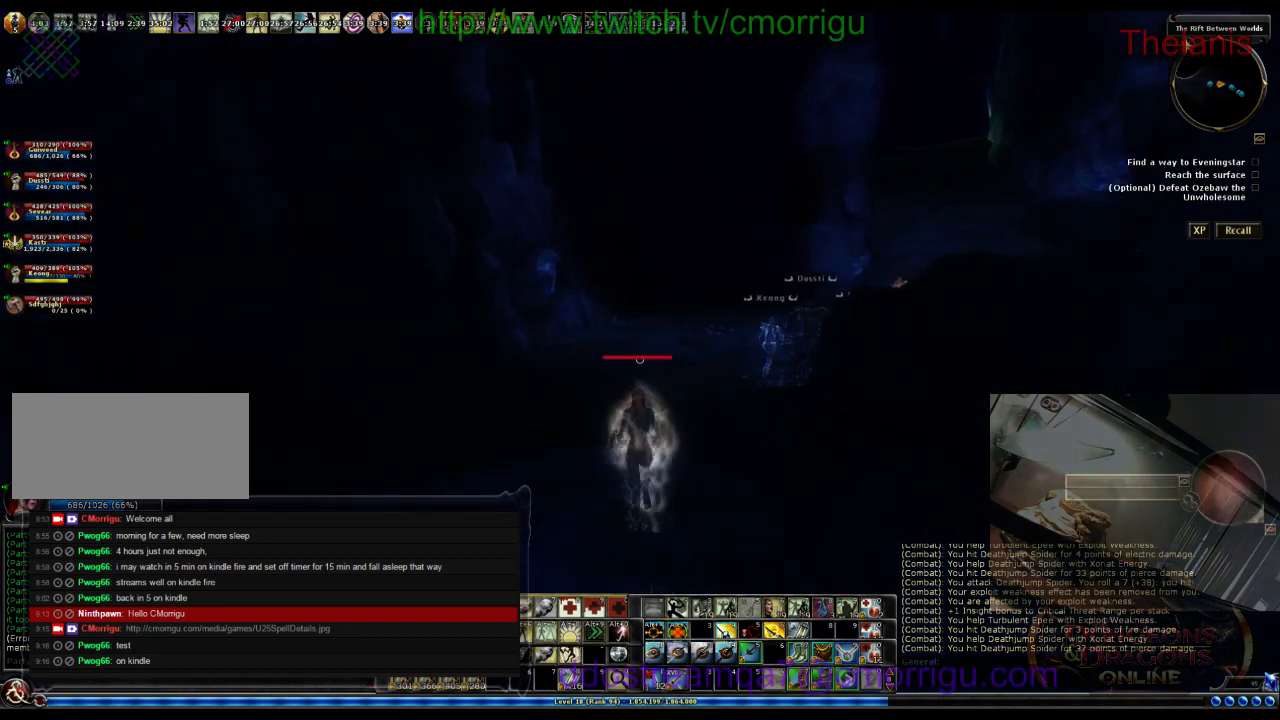
{"keys": ["w"], "events": []}
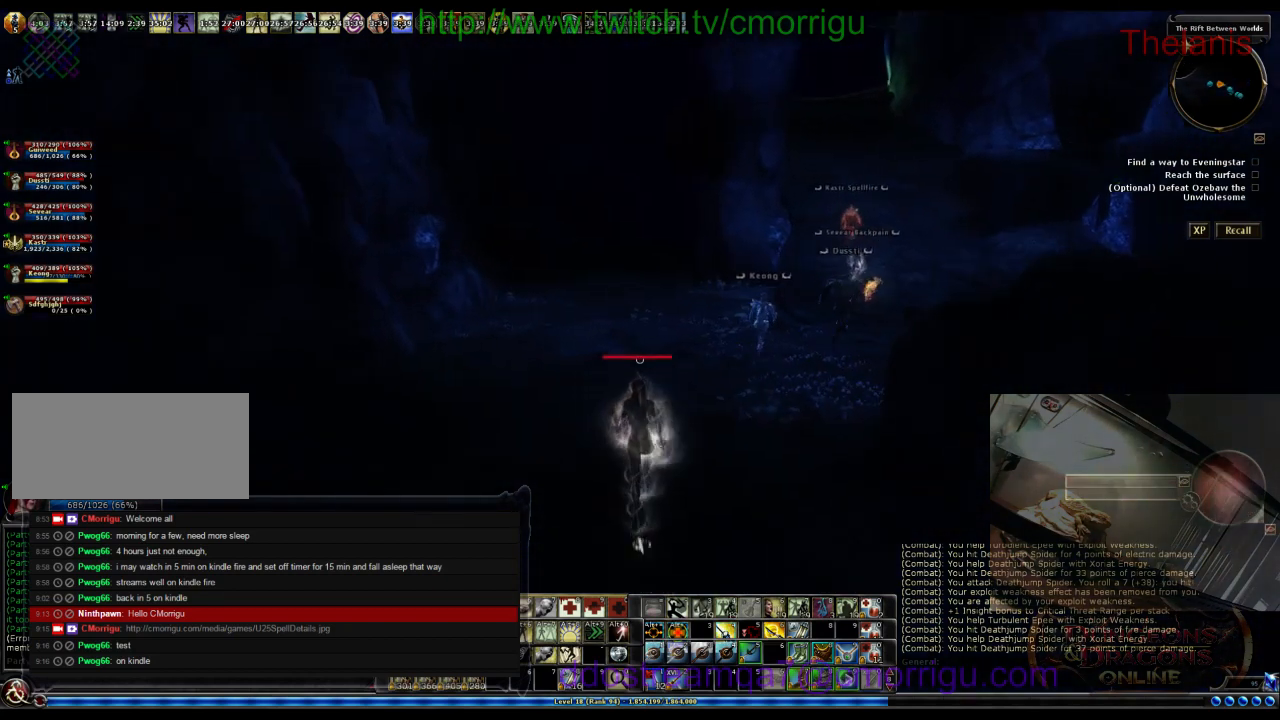
{"keys": ["w"], "events": []}
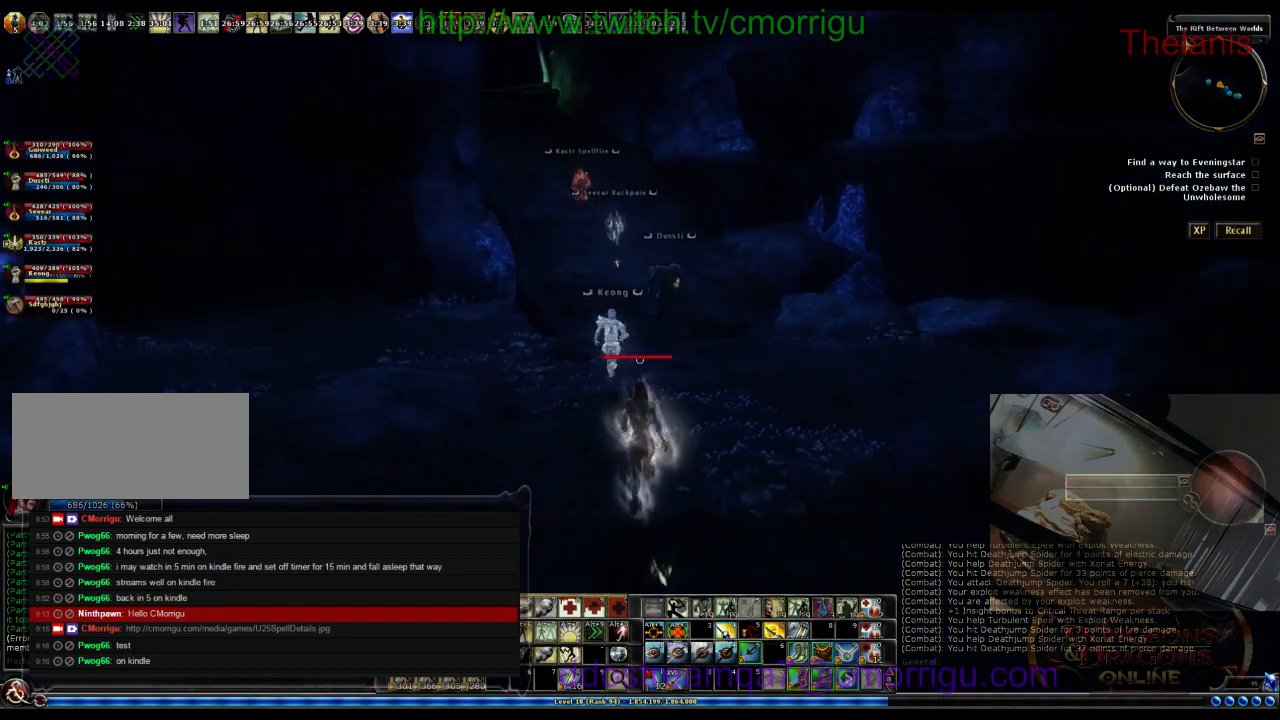
{"keys": ["w"], "events": []}
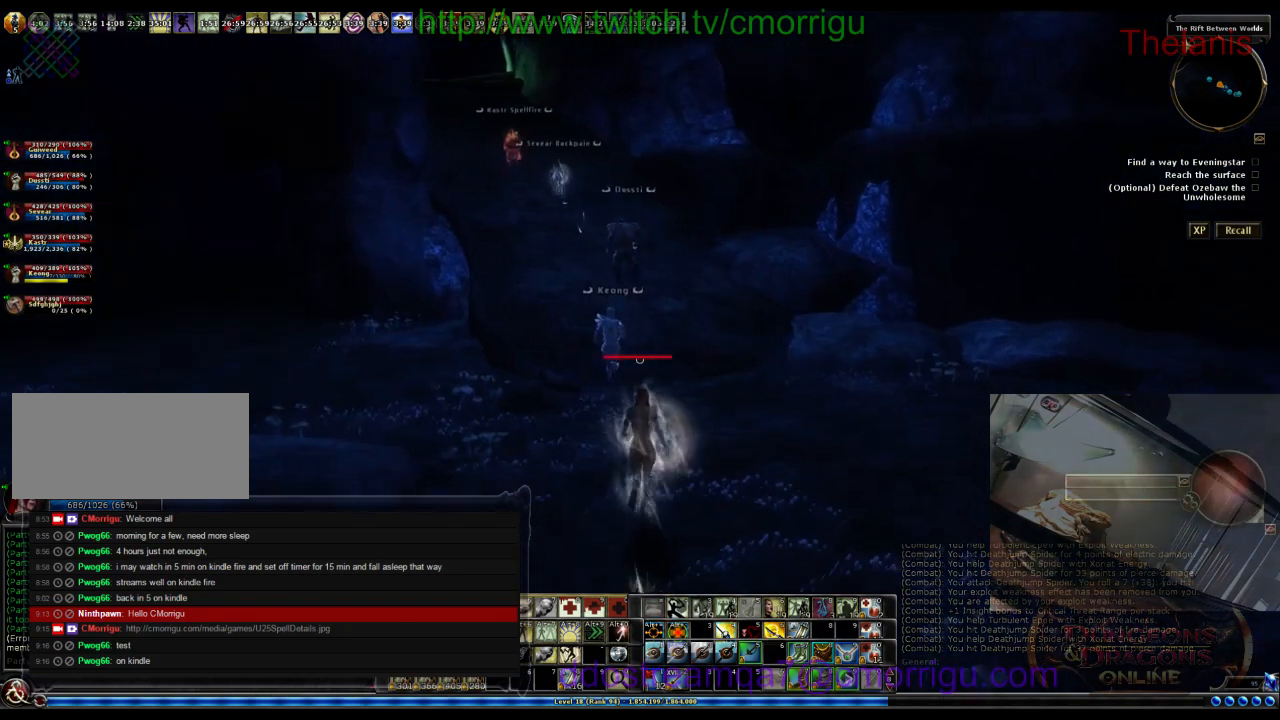
{"keys": ["w"], "events": []}
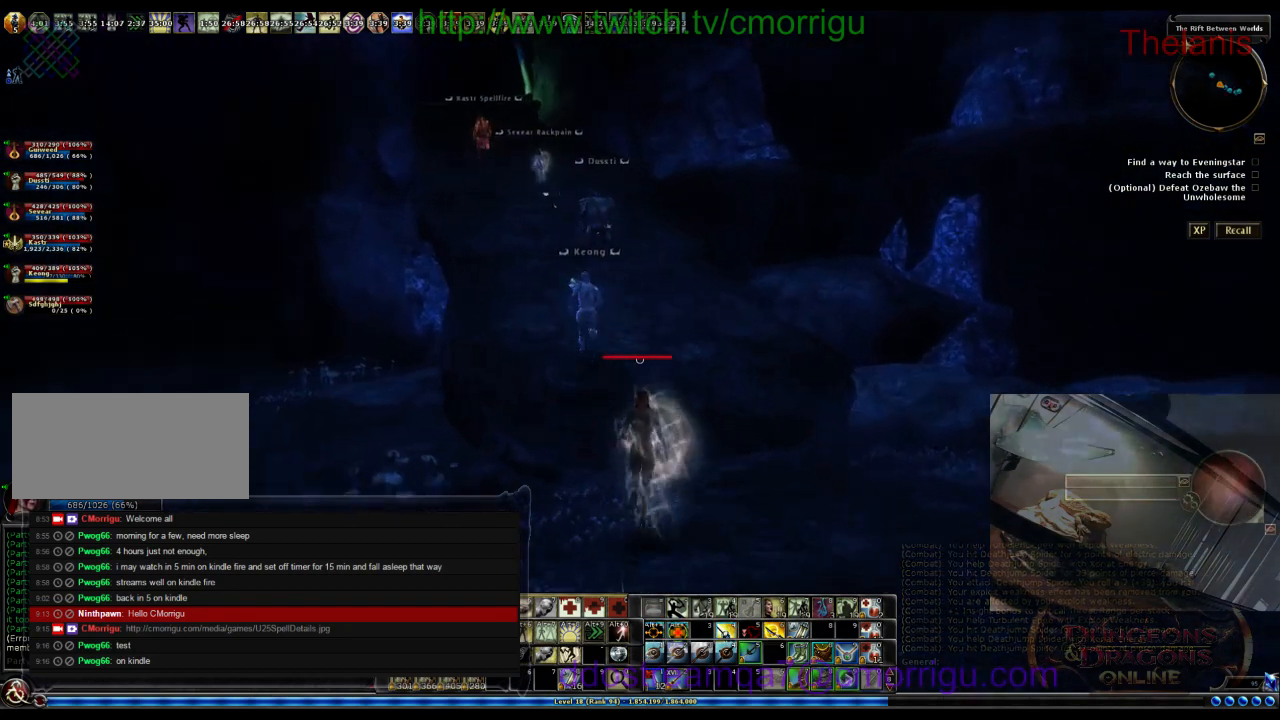
{"keys": ["w"], "events": []}
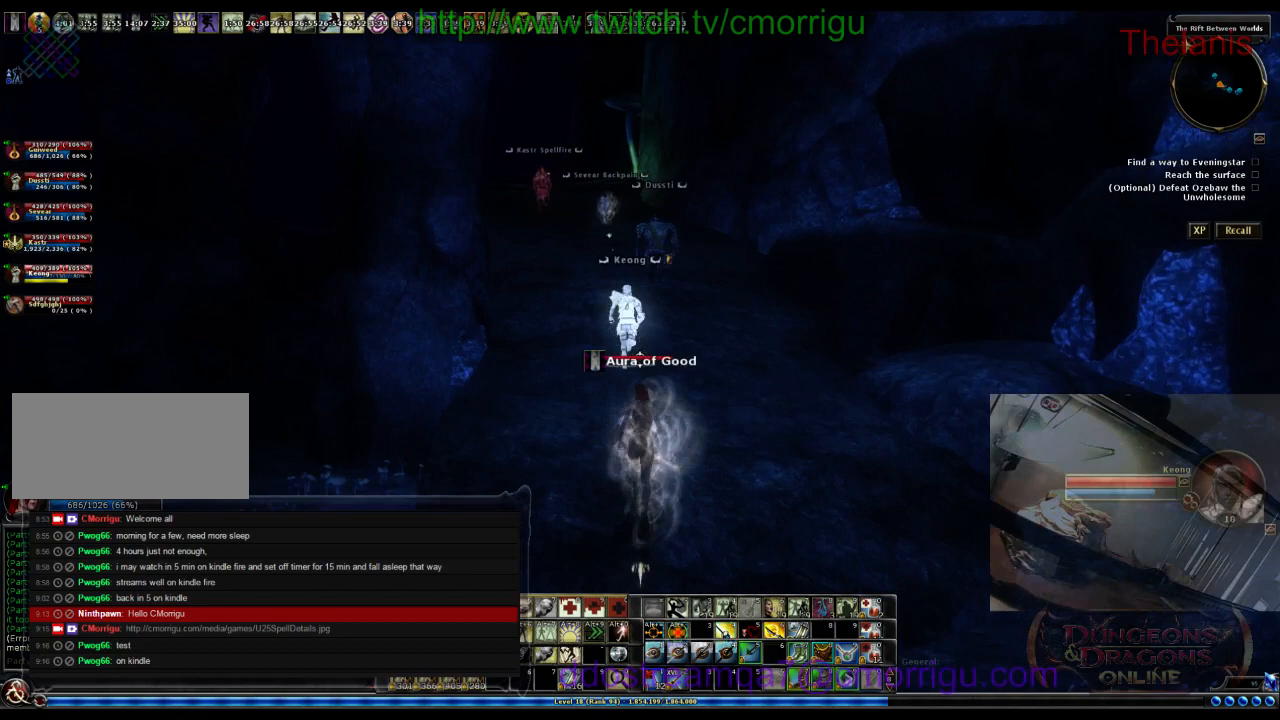
{"keys": ["w"], "events": []}
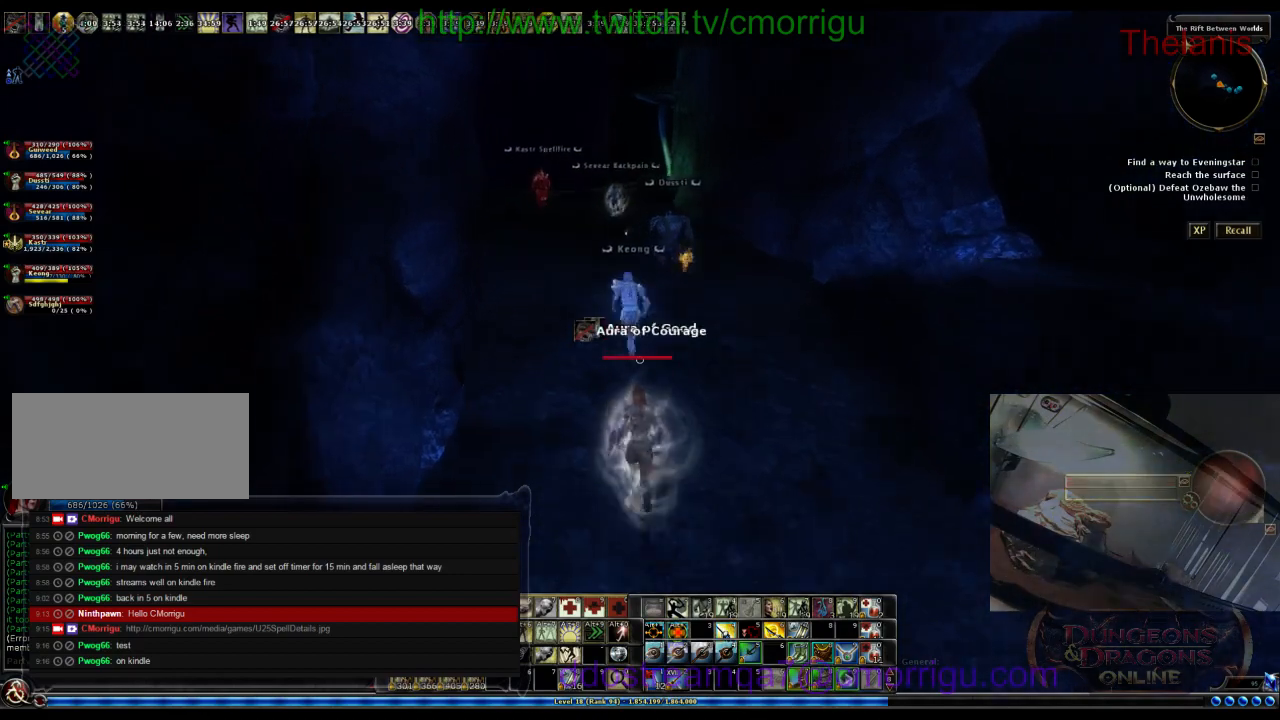
{"keys": ["w"], "events": []}
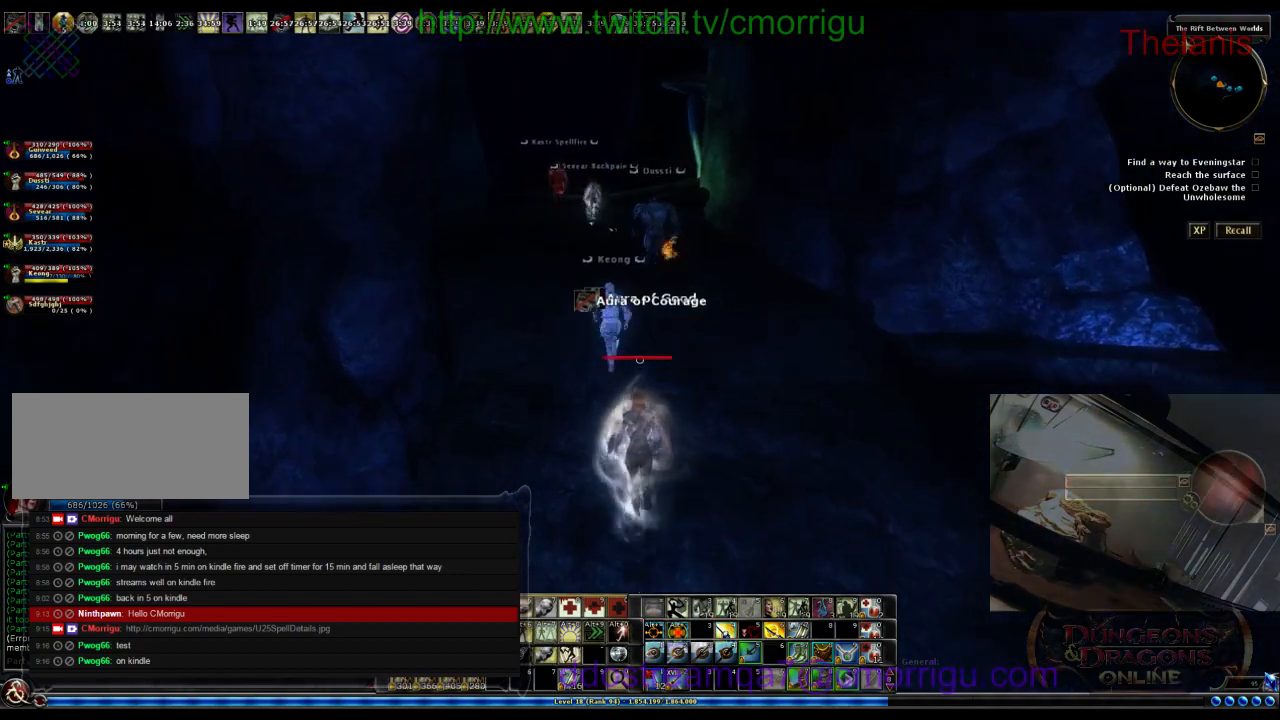
{"keys": ["w"], "events": []}
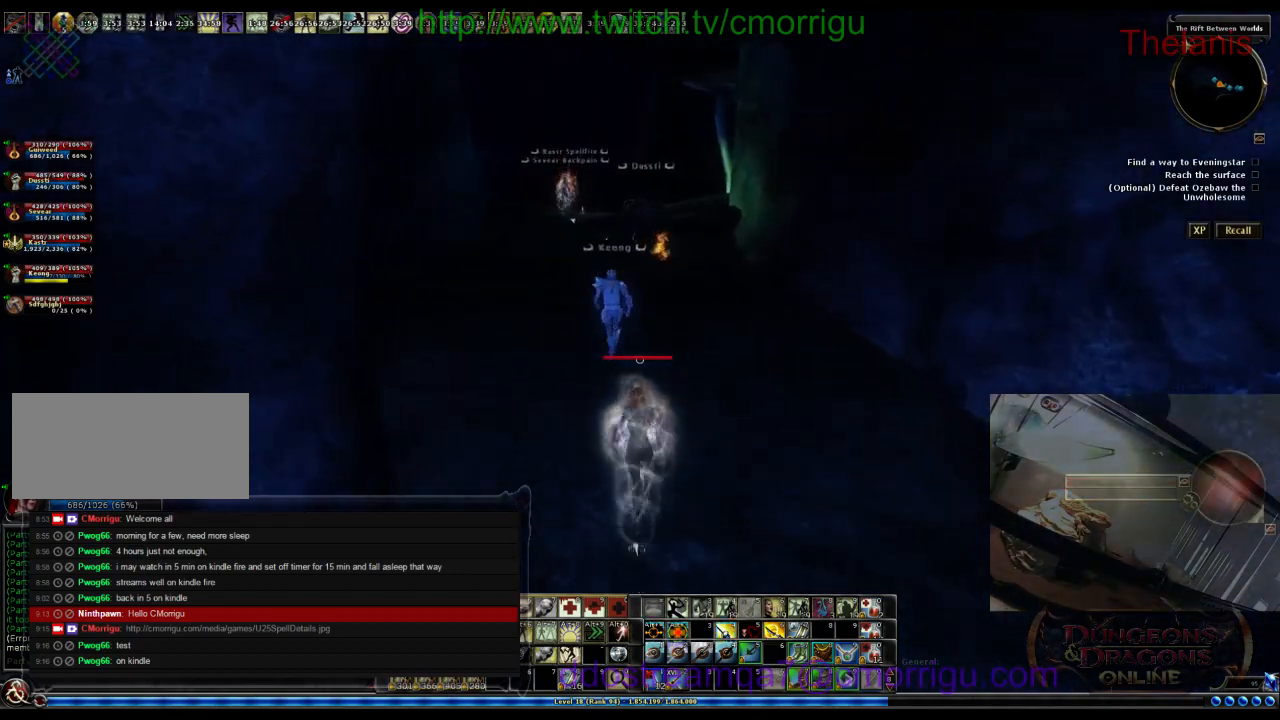
{"keys": ["w"], "events": []}
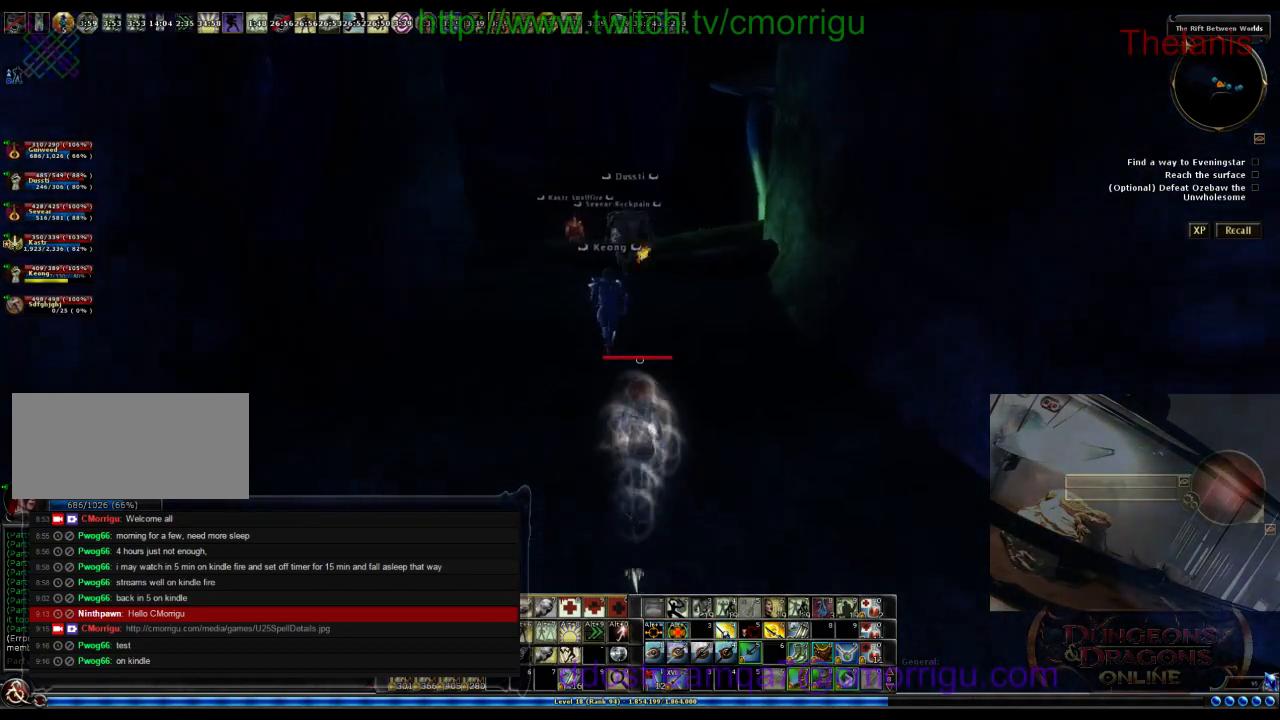
{"keys": ["w"], "events": []}
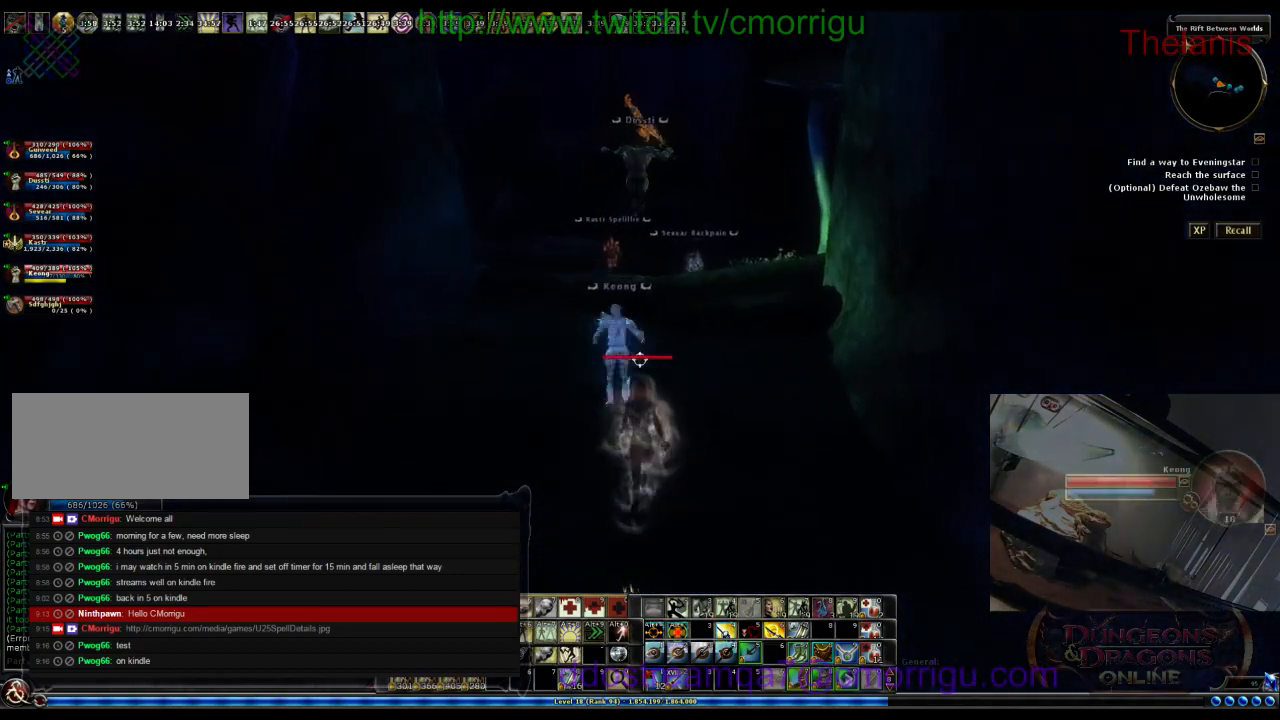
{"keys": ["w"], "events": []}
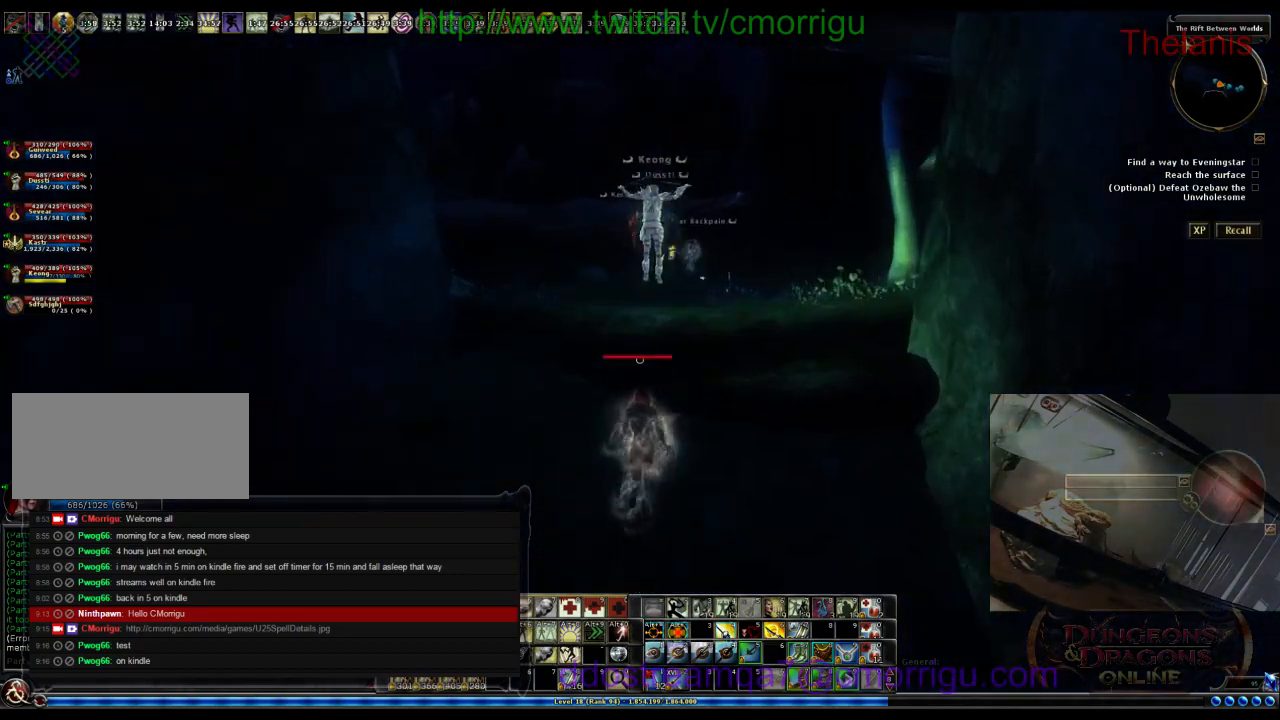
{"keys": ["w"], "events": [[100, "space", "down"], [300, "space", "up"]]}
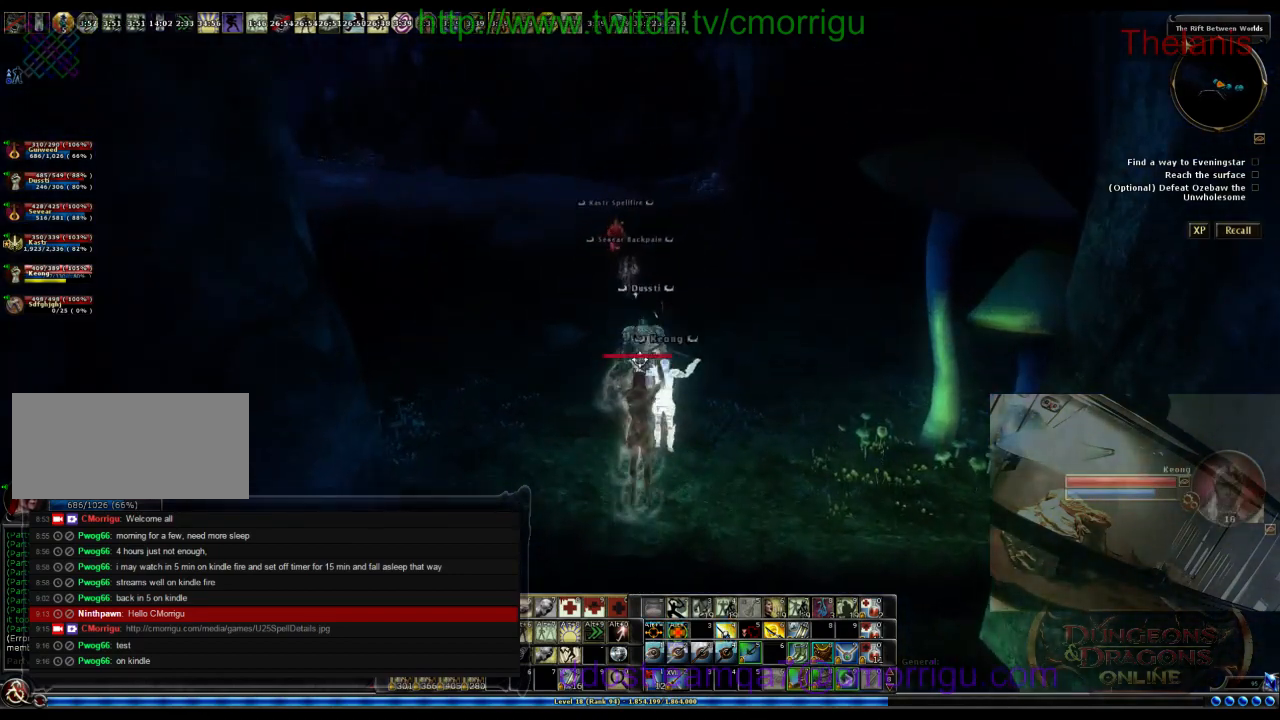
{"keys": ["w"], "events": []}
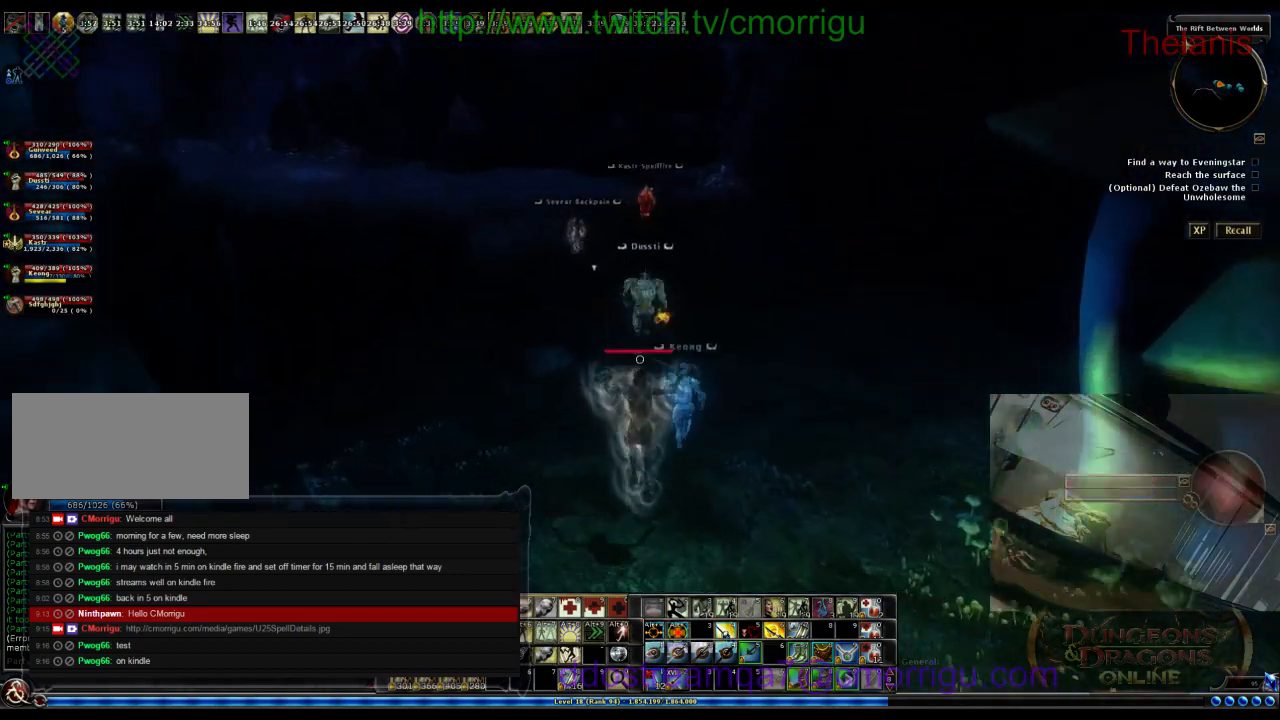
{"keys": ["w"], "events": []}
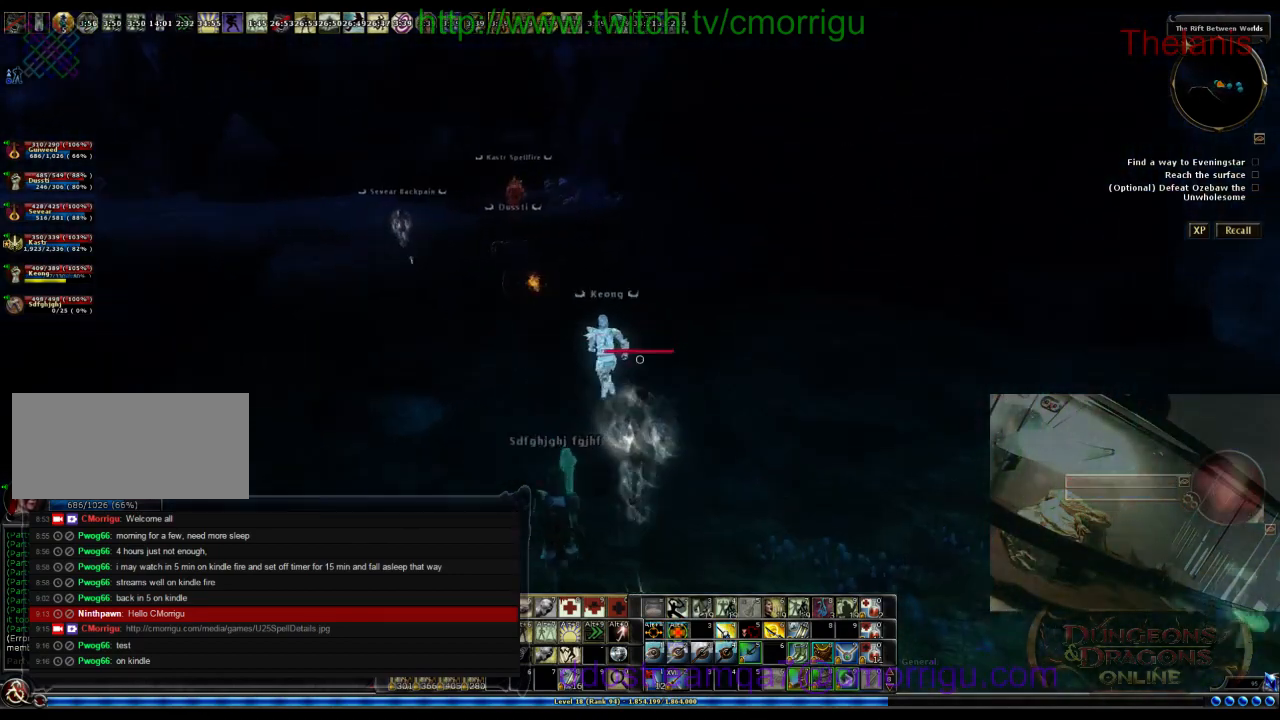
{"keys": ["w"], "events": []}